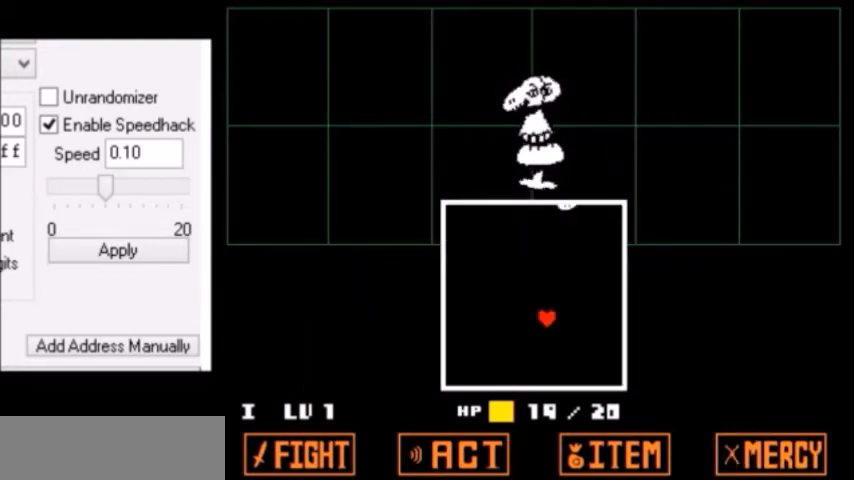
Gameplay with keyboard; each line is a JSON object with the keys held at the frame after it. "events" lists presses ("down") and releases ("up") of "c", "down", "escape", "left", "return", "right", "shift", "up", "x" and "z" between this image and that frame as [ms after this image, input, new state], when the widget could be followed in between. No other keys are recorded. Mouse input is not recorded.
{"keys": [], "events": [[201, "right", "up"]]}
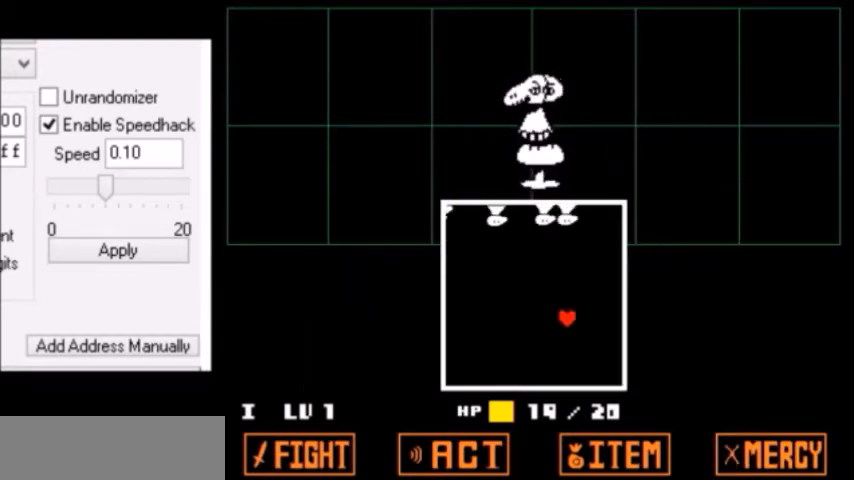
{"keys": [], "events": []}
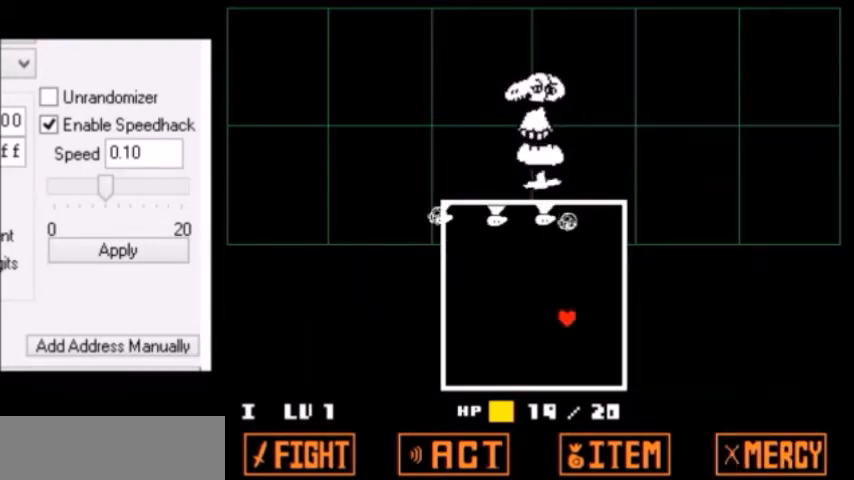
{"keys": ["left"], "events": [[234, "left", "down"], [334, "down", "down"], [434, "down", "up"]]}
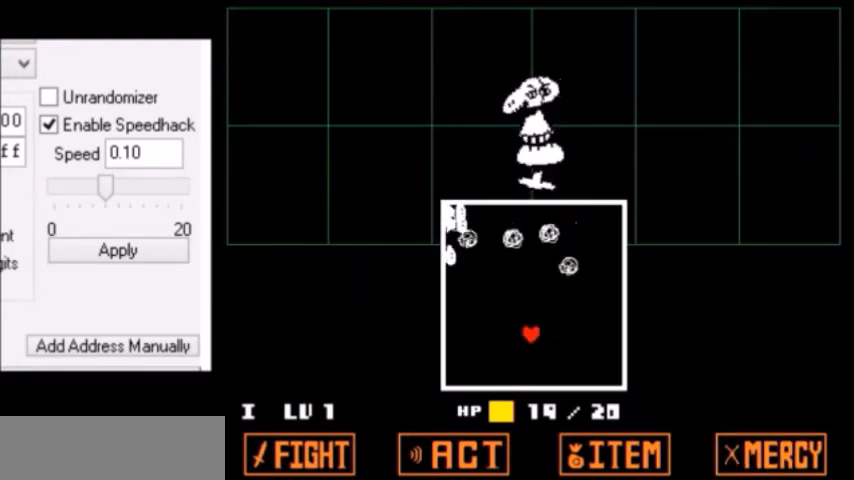
{"keys": ["left"], "events": [[167, "up", "down"], [200, "up", "up"], [234, "down", "down"], [267, "down", "up"]]}
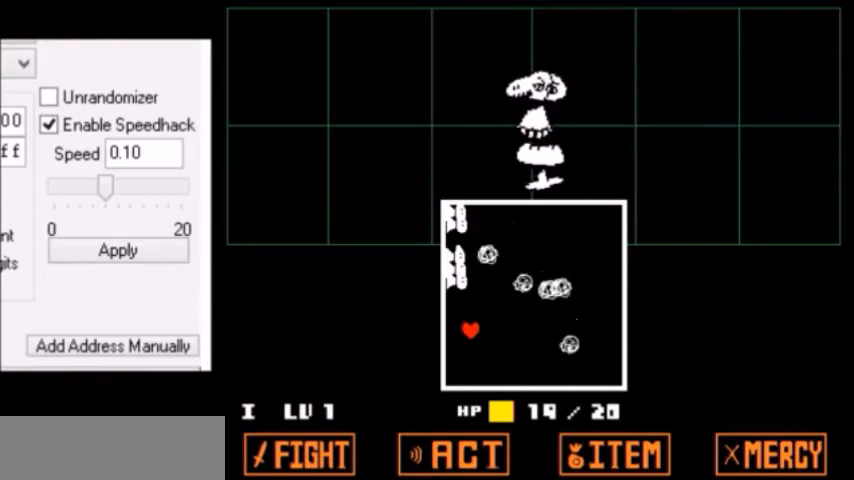
{"keys": ["right", "up"], "events": [[134, "left", "up"], [134, "right", "down"], [201, "up", "down"], [234, "up", "up"], [267, "right", "up"], [334, "down", "down"], [334, "right", "down"], [401, "down", "up"], [468, "up", "down"]]}
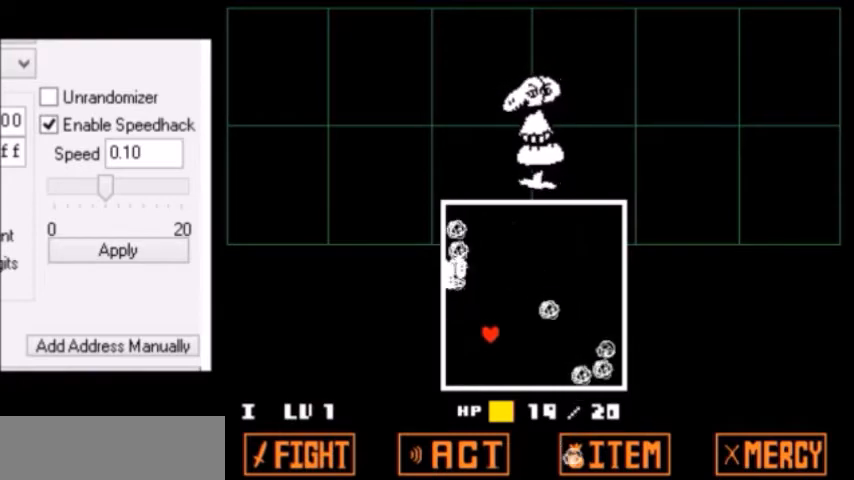
{"keys": [], "events": [[234, "up", "up"], [300, "up", "down"], [434, "right", "up"], [500, "up", "up"]]}
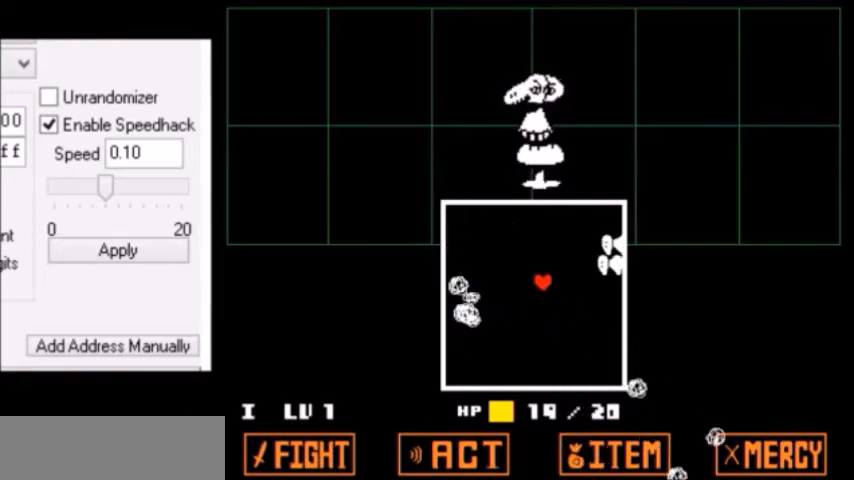
{"keys": [], "events": [[34, "up", "down"], [67, "up", "up"], [101, "down", "down"], [201, "down", "up"]]}
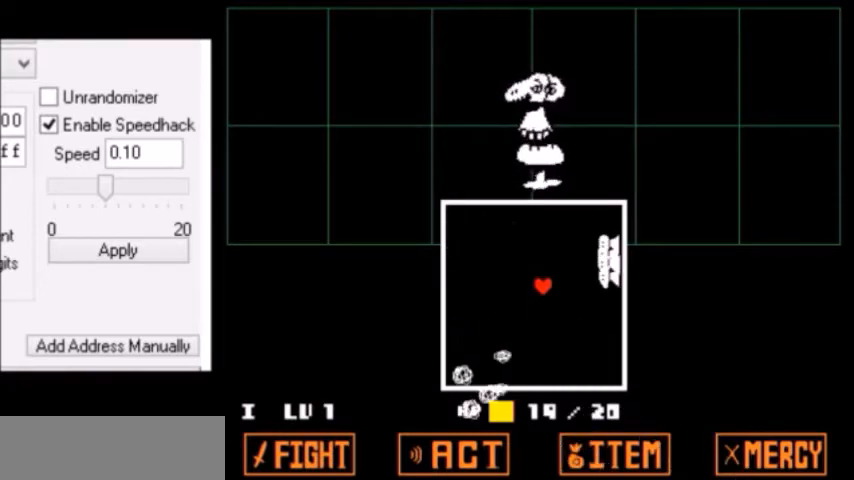
{"keys": ["up"], "events": [[200, "up", "down"], [267, "left", "down"], [300, "left", "up"], [367, "up", "up"], [434, "up", "down"]]}
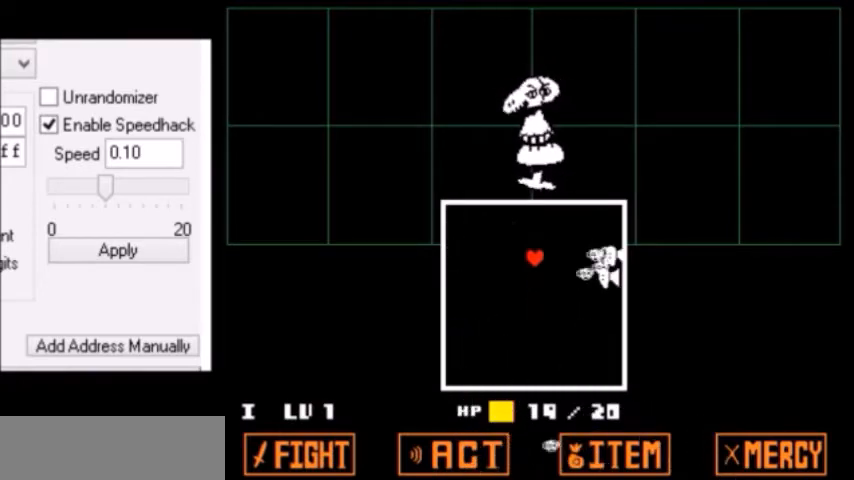
{"keys": [], "events": [[101, "right", "down"], [134, "right", "up"], [167, "left", "down"], [234, "left", "up"], [267, "right", "down"], [301, "right", "up"], [468, "up", "up"]]}
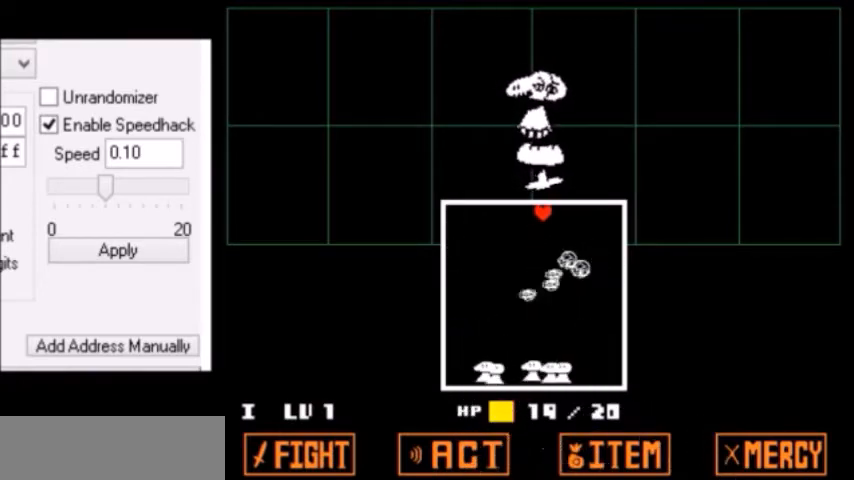
{"keys": [], "events": [[300, "left", "down"], [334, "left", "up"]]}
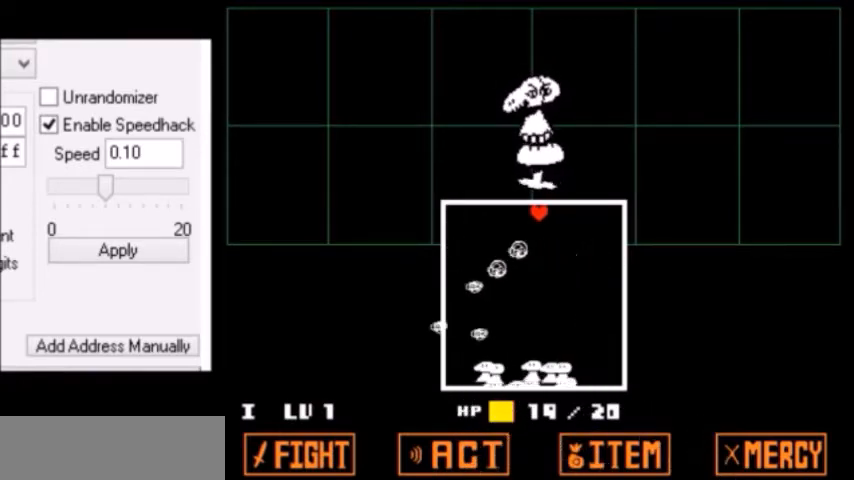
{"keys": ["right"], "events": [[201, "right", "down"], [234, "right", "up"], [267, "right", "down"]]}
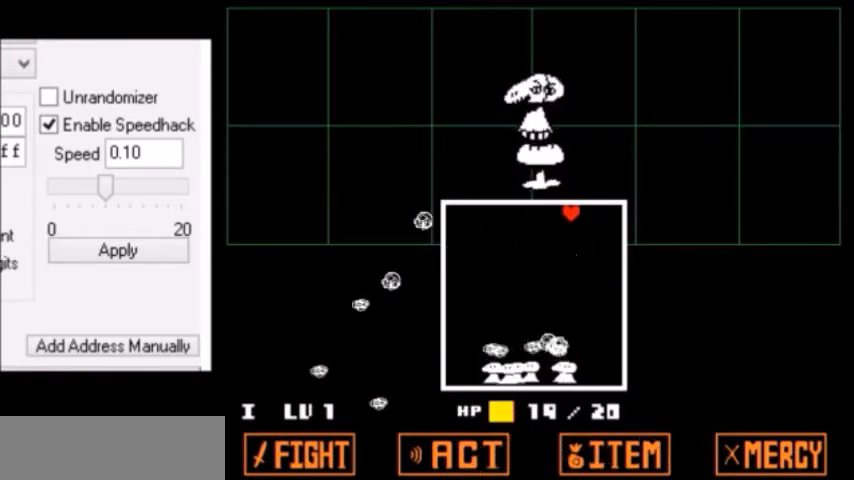
{"keys": [], "events": [[200, "right", "up"]]}
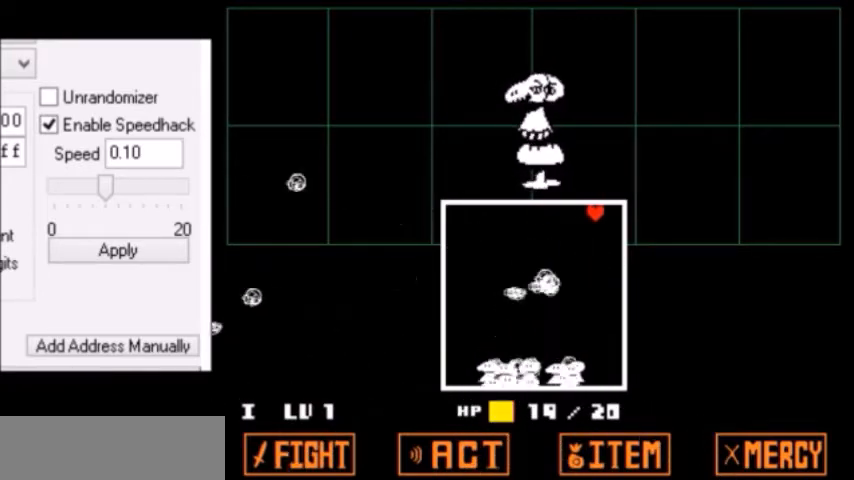
{"keys": [], "events": [[234, "left", "down"], [267, "left", "up"], [301, "left", "down"], [334, "left", "up"]]}
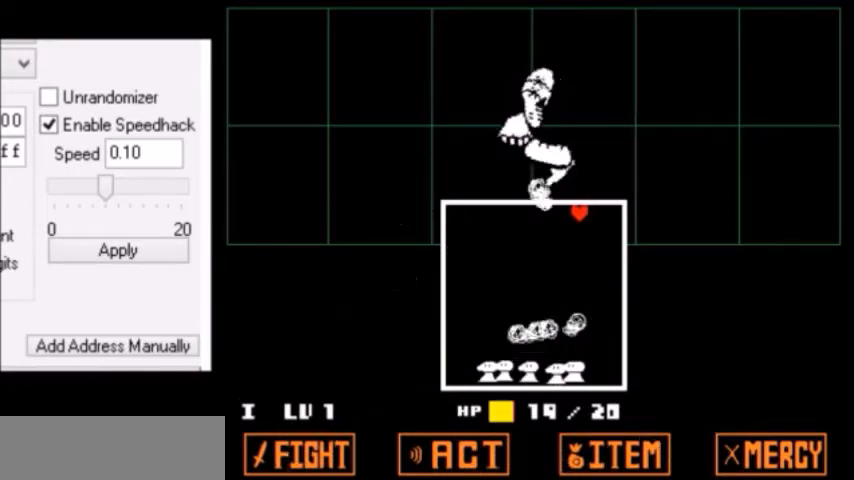
{"keys": ["left"], "events": [[33, "left", "down"], [133, "left", "up"], [300, "left", "down"]]}
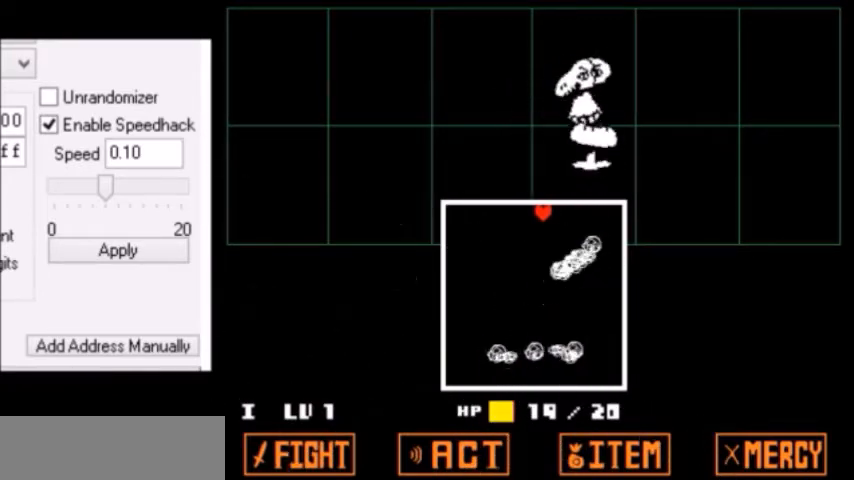
{"keys": [], "events": [[501, "left", "up"]]}
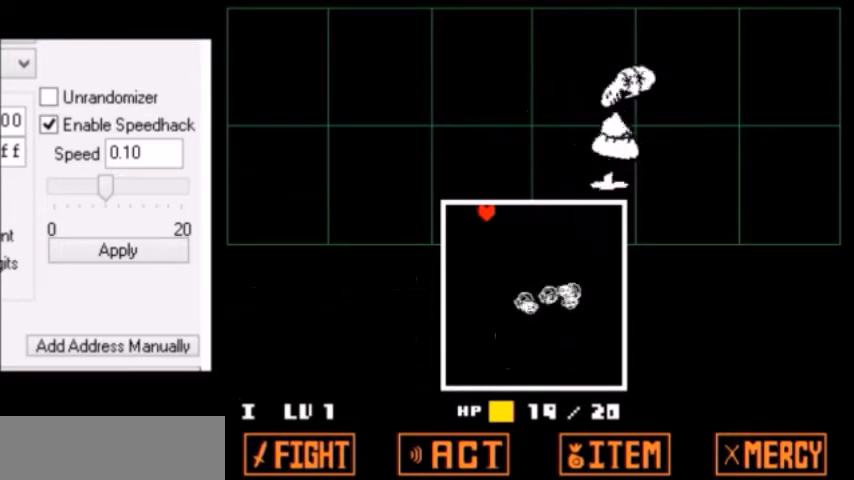
{"keys": [], "events": [[167, "right", "down"], [200, "left", "down"], [200, "right", "up"], [234, "left", "up"], [267, "left", "down"], [300, "left", "up"], [300, "right", "down"], [367, "left", "down"], [367, "right", "up"], [400, "left", "up"]]}
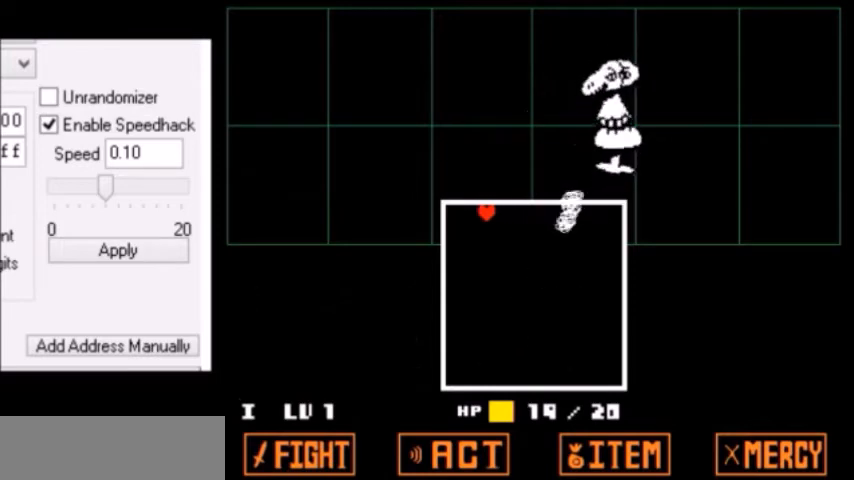
{"keys": ["return"], "events": [[501, "return", "down"]]}
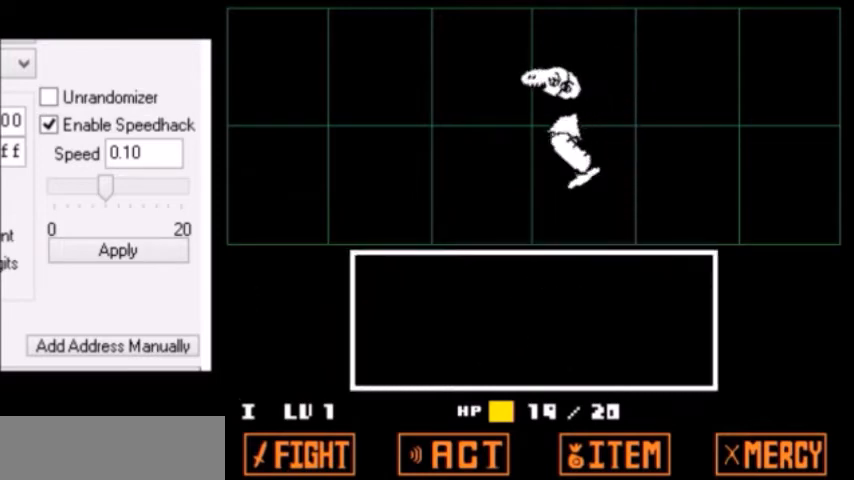
{"keys": ["x"], "events": [[33, "return", "up"], [67, "return", "down"], [67, "z", "down"], [100, "return", "up"], [100, "z", "up"], [133, "return", "down"], [167, "return", "up"], [334, "z", "down"], [367, "return", "down"], [367, "shift", "down"], [367, "z", "up"], [400, "return", "up"], [400, "shift", "up"], [400, "z", "down"], [434, "return", "down"], [434, "z", "up"], [467, "return", "up"], [500, "x", "down"]]}
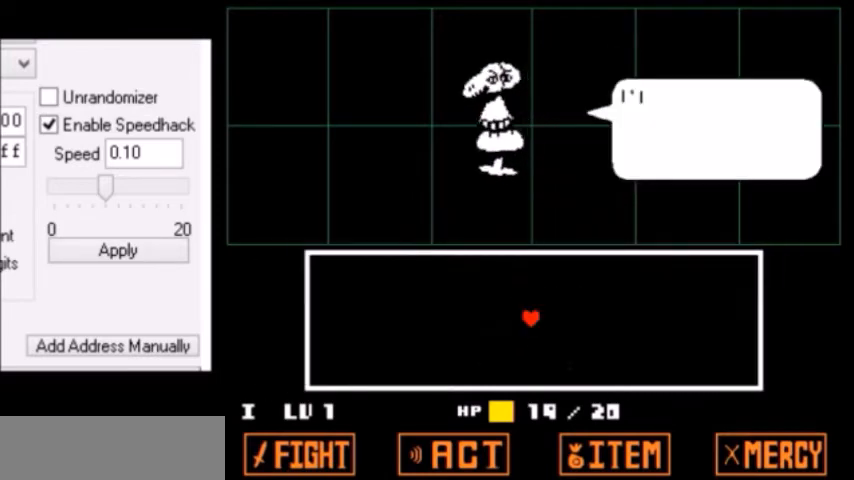
{"keys": ["right", "up"], "events": [[34, "shift", "down"], [34, "x", "up"], [34, "z", "down"], [67, "shift", "up"], [67, "z", "up"], [101, "x", "down"], [101, "z", "down"], [134, "return", "down"], [134, "x", "up"], [134, "z", "up"], [167, "return", "up"], [167, "z", "down"], [201, "return", "down"], [201, "z", "up"], [234, "return", "up"], [267, "x", "down"], [301, "x", "up"], [301, "z", "down"], [334, "x", "down"], [334, "z", "up"], [368, "z", "down"], [401, "up", "down"], [401, "x", "up"], [434, "z", "up"], [501, "right", "down"]]}
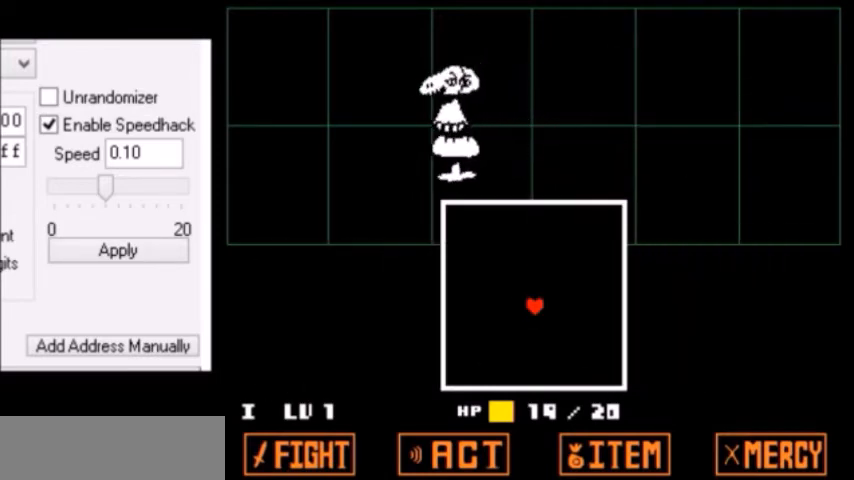
{"keys": ["up"], "events": [[33, "right", "up"], [167, "right", "down"], [200, "right", "up"]]}
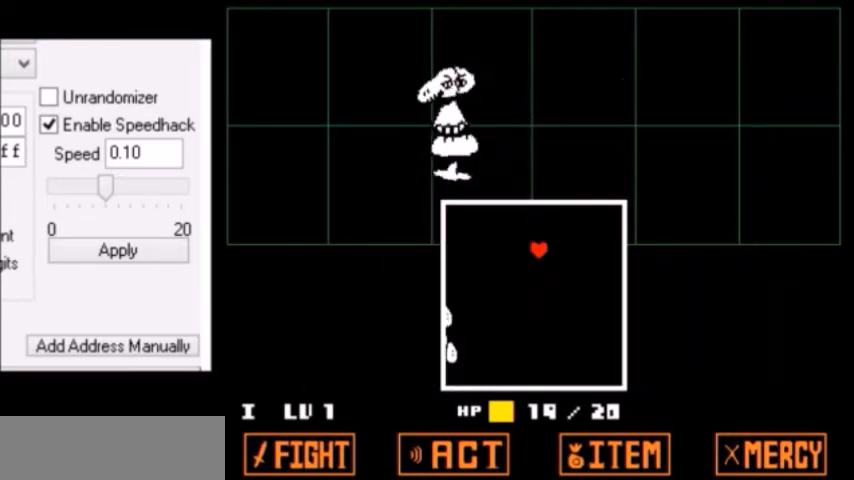
{"keys": [], "events": [[334, "up", "up"], [367, "up", "down"], [400, "up", "up"]]}
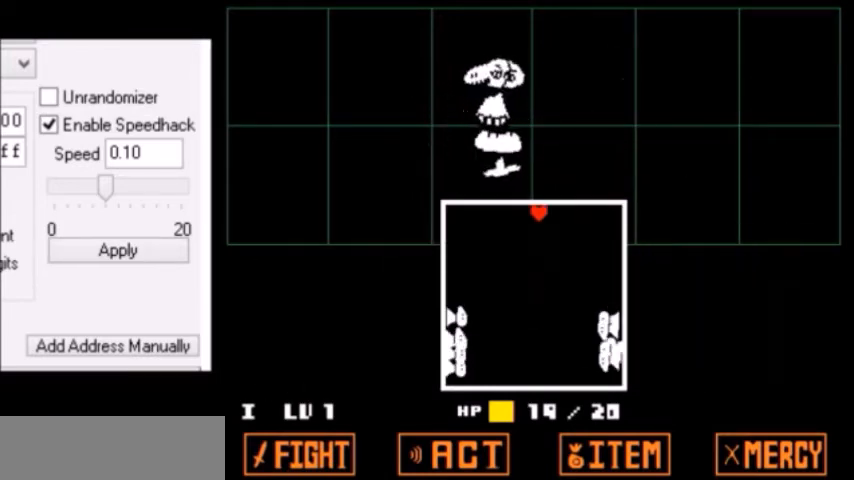
{"keys": [], "events": []}
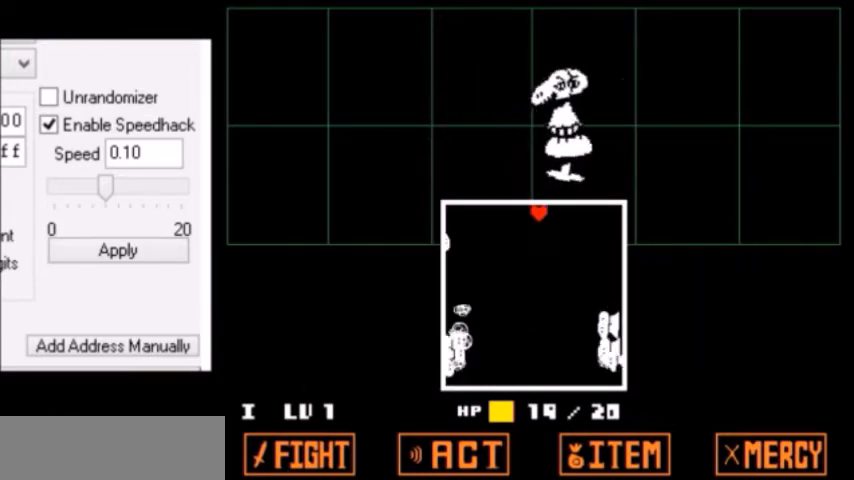
{"keys": ["left"], "events": [[200, "left", "down"]]}
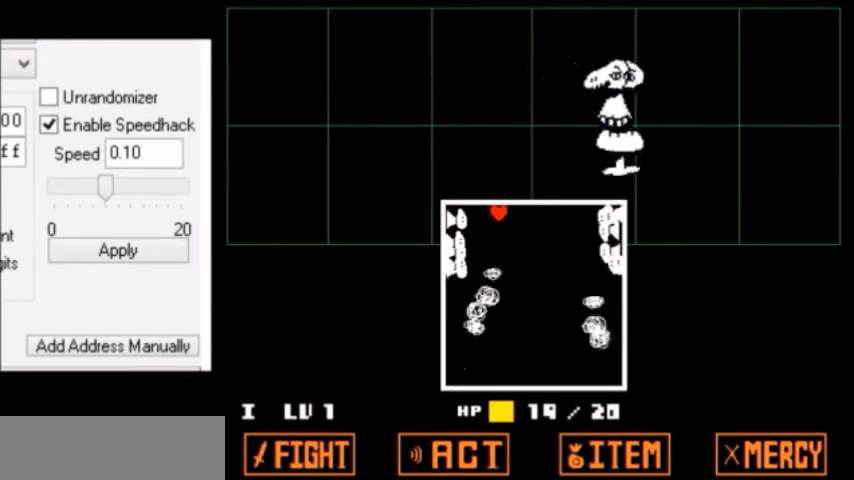
{"keys": ["down", "right"], "events": [[433, "left", "up"], [467, "down", "down"], [467, "right", "down"]]}
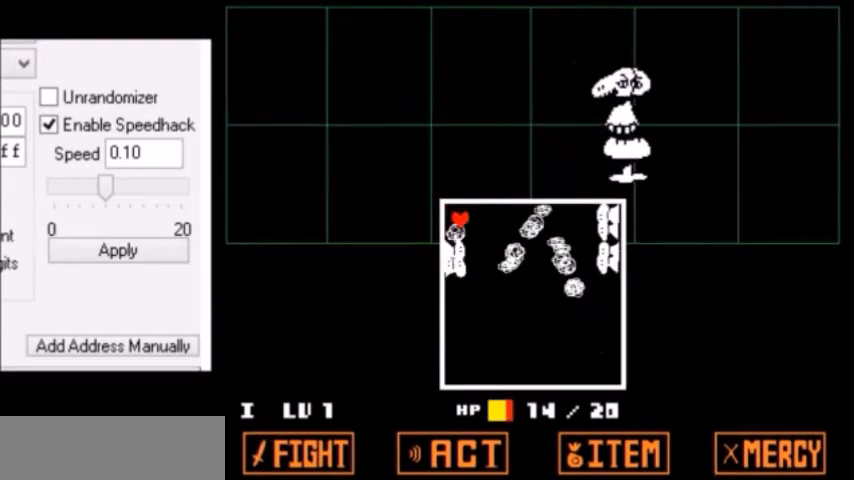
{"keys": [], "events": [[401, "down", "up"], [501, "right", "up"]]}
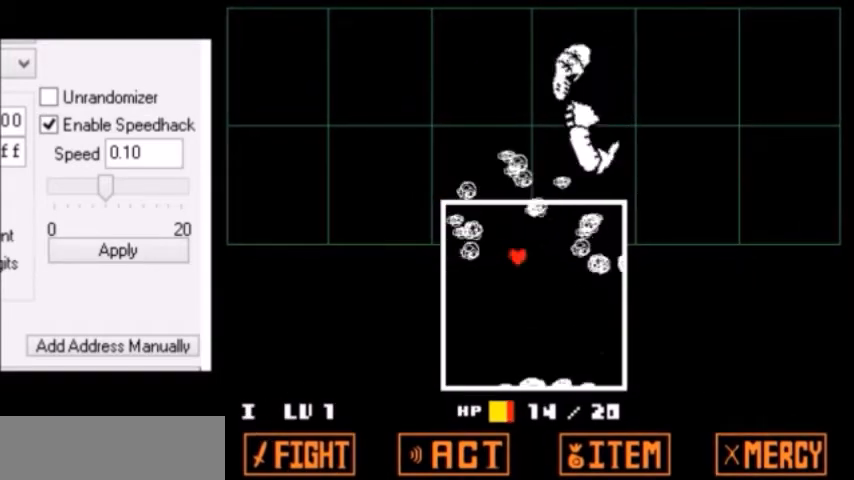
{"keys": ["right", "up"], "events": [[33, "up", "down"], [100, "down", "down"], [100, "right", "down"], [100, "up", "up"], [433, "down", "up"], [467, "up", "down"]]}
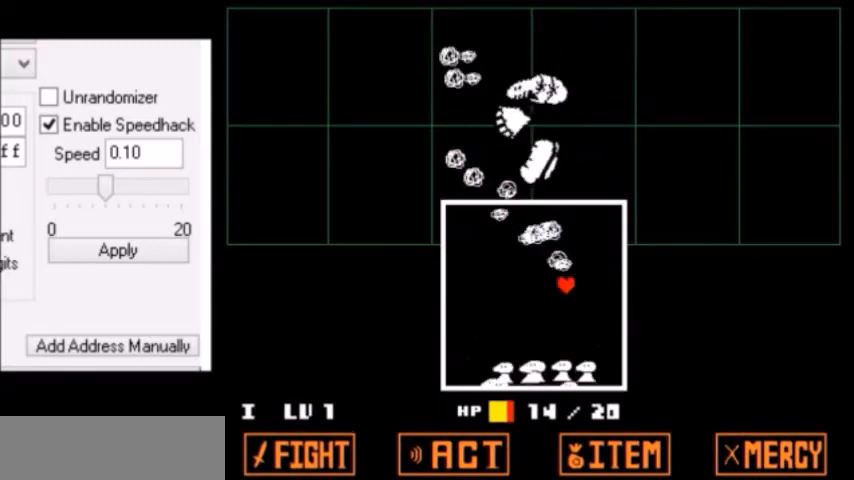
{"keys": ["right", "up"], "events": [[67, "right", "up"], [234, "left", "down"], [501, "left", "up"], [501, "right", "down"]]}
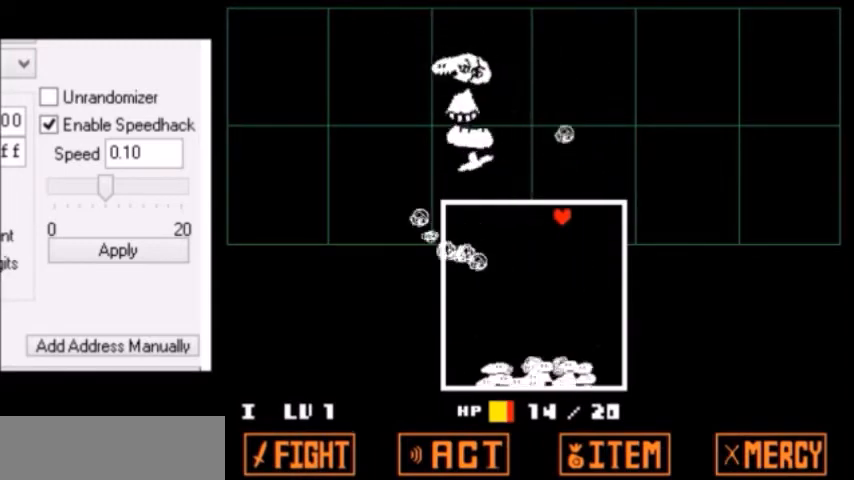
{"keys": [], "events": [[100, "up", "up"], [166, "right", "up"], [433, "right", "down"], [500, "right", "up"]]}
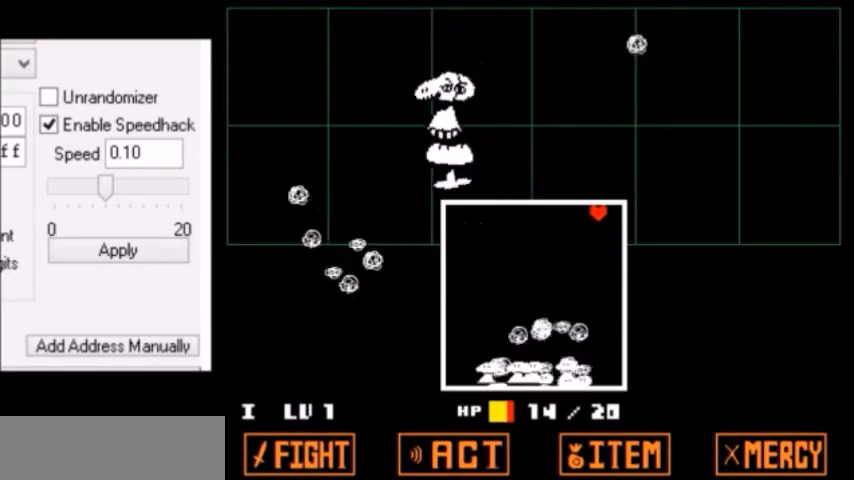
{"keys": [], "events": [[100, "right", "down"], [267, "right", "up"]]}